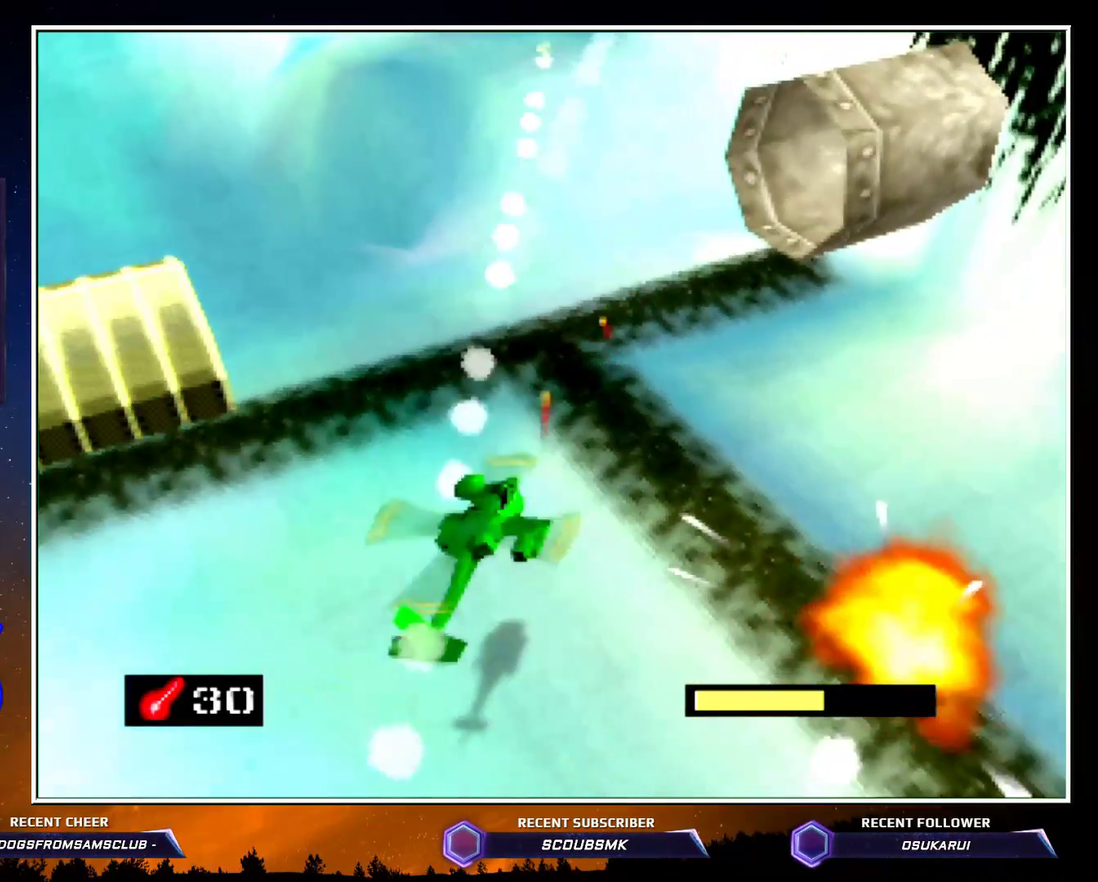
Gameplay with a controller (Nintendo layout); each line is a JSON object with the inputs held at the frame after it. "events" lists button and stick changes between this image and that frame as [ms after this image, input, new state], when the widget could be followed in between. Not read: L3 R3 left_stick.
{"buttons": ["C_LEFT"], "events": []}
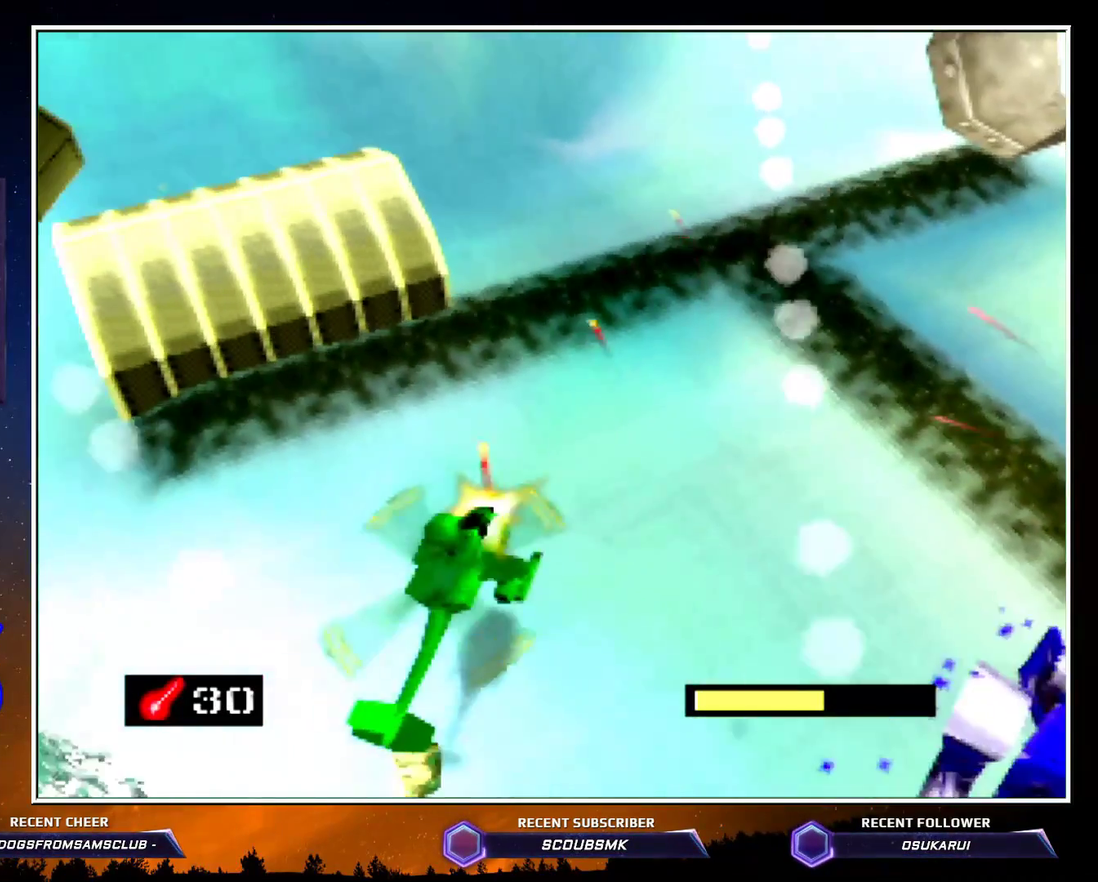
{"buttons": ["C_LEFT"], "events": []}
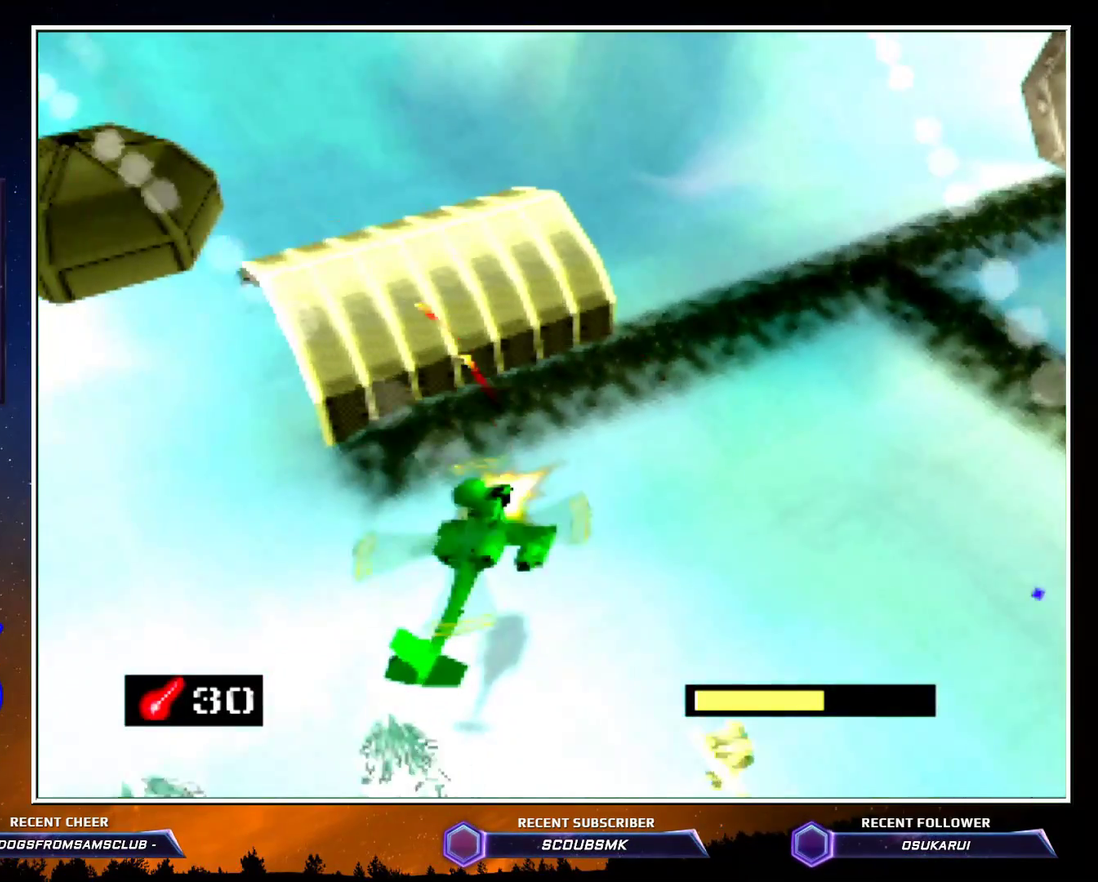
{"buttons": ["C_DOWN", "C_LEFT"], "events": [[400, "C_DOWN", "down"]]}
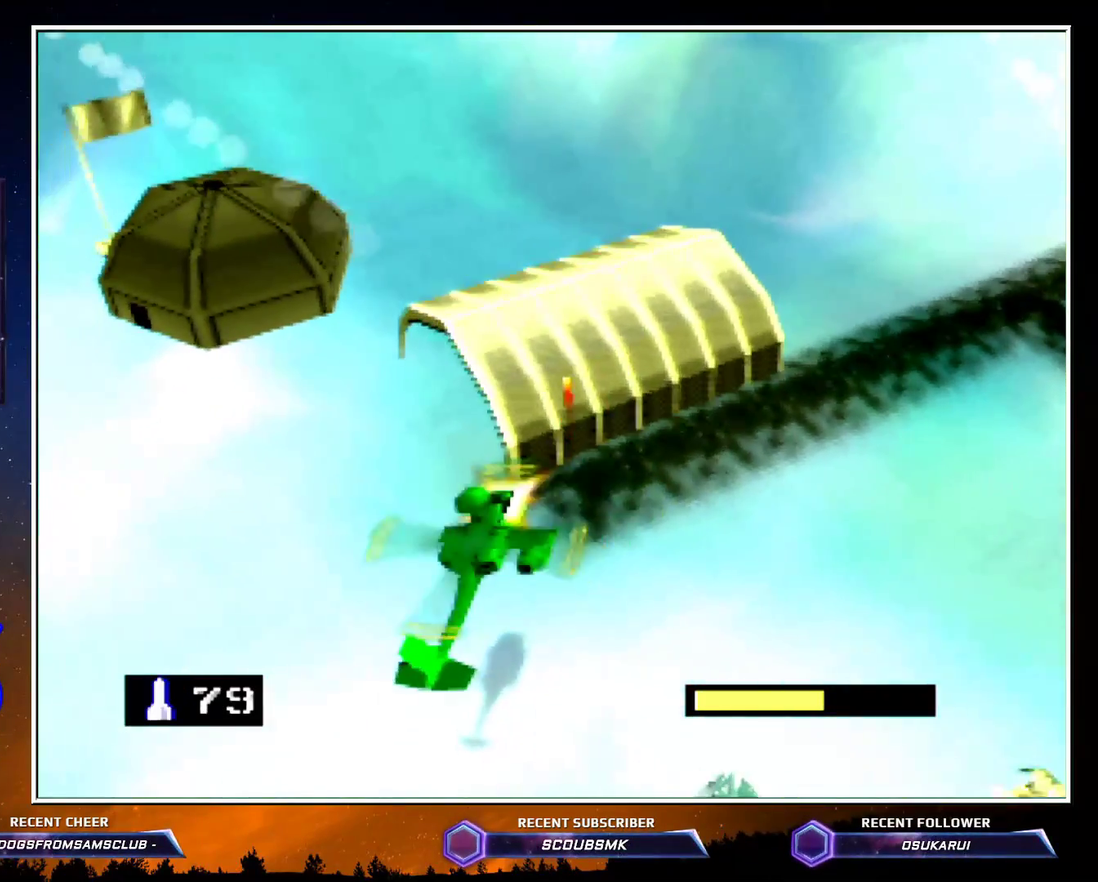
{"buttons": ["C_LEFT"], "events": [[33, "C_DOWN", "up"]]}
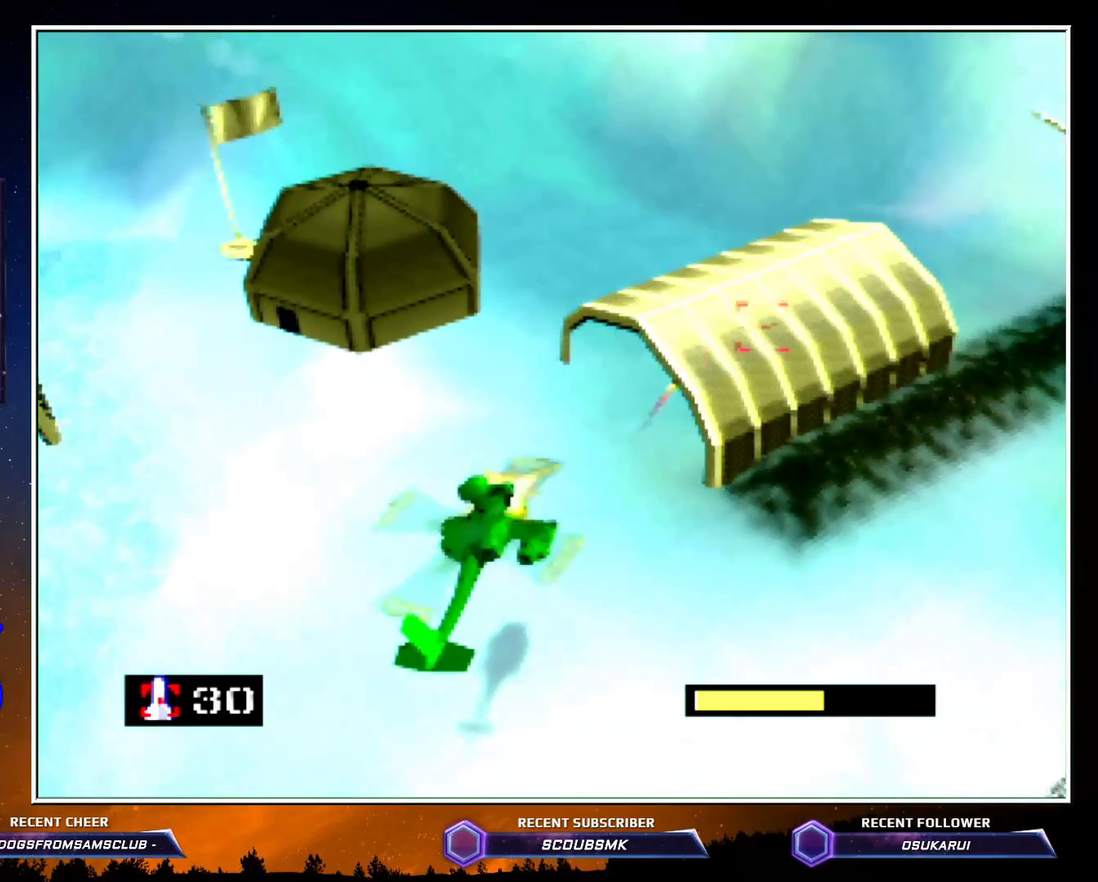
{"buttons": ["C_DOWN", "C_LEFT"], "events": [[467, "C_DOWN", "down"]]}
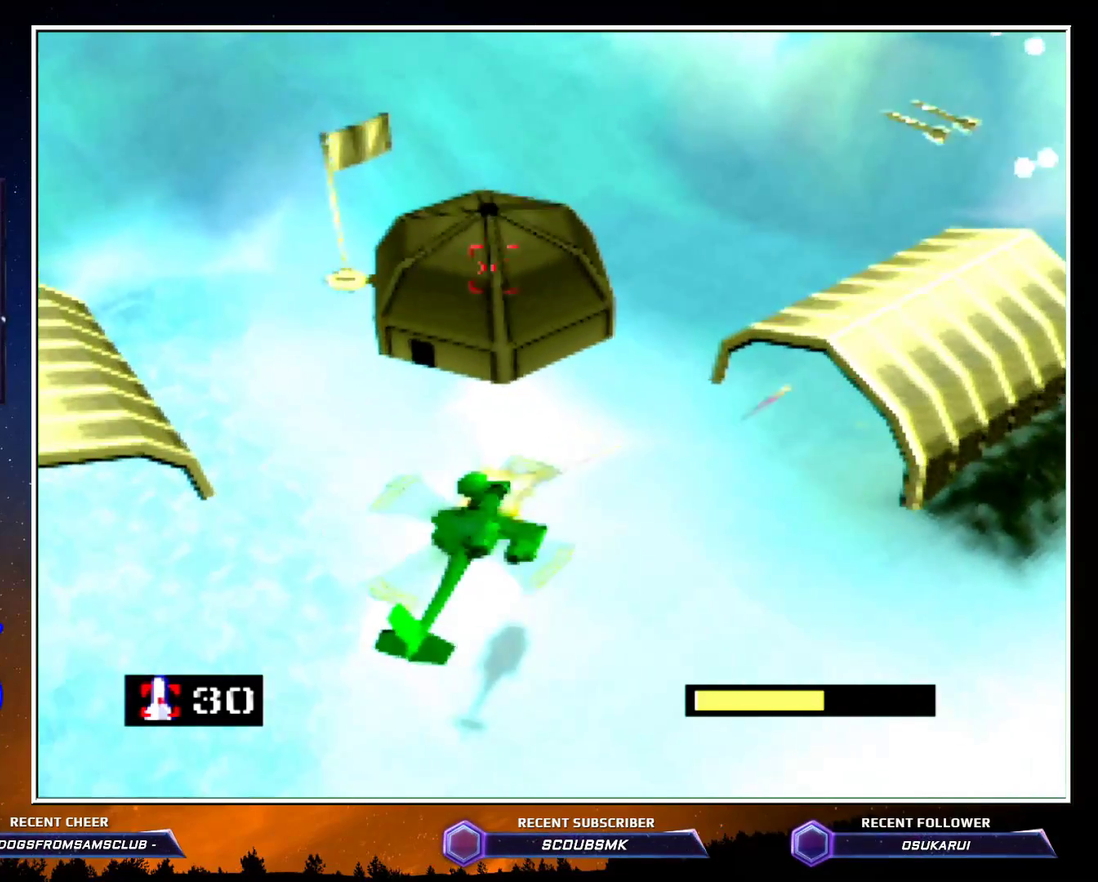
{"buttons": [], "events": [[117, "C_DOWN", "up"], [367, "C_LEFT", "up"]]}
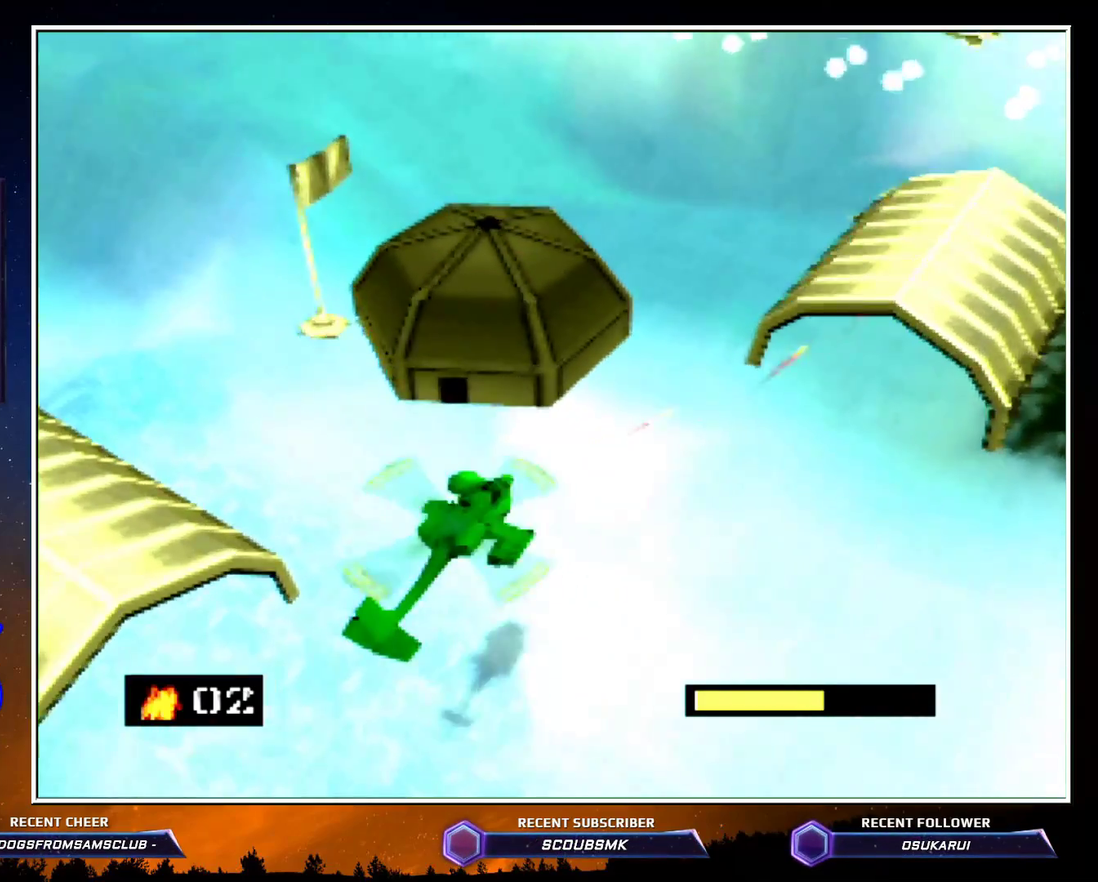
{"buttons": [], "events": []}
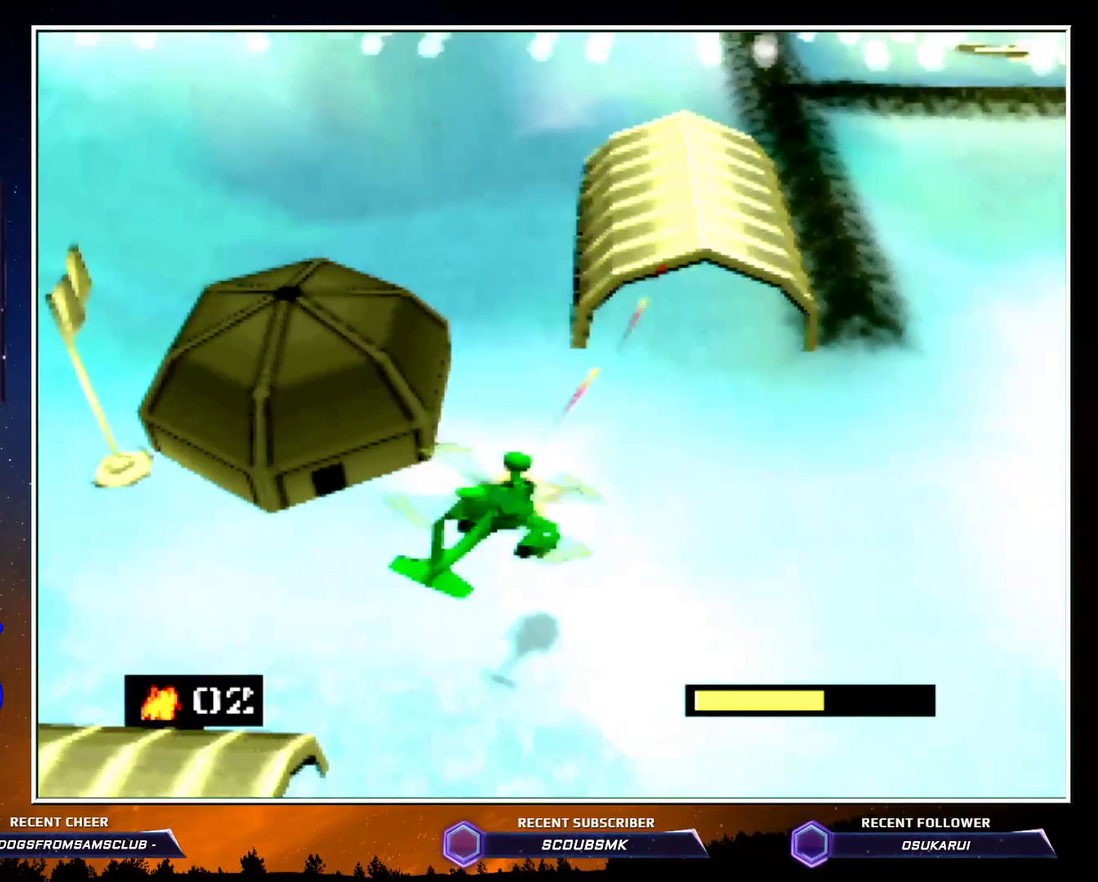
{"buttons": [], "events": []}
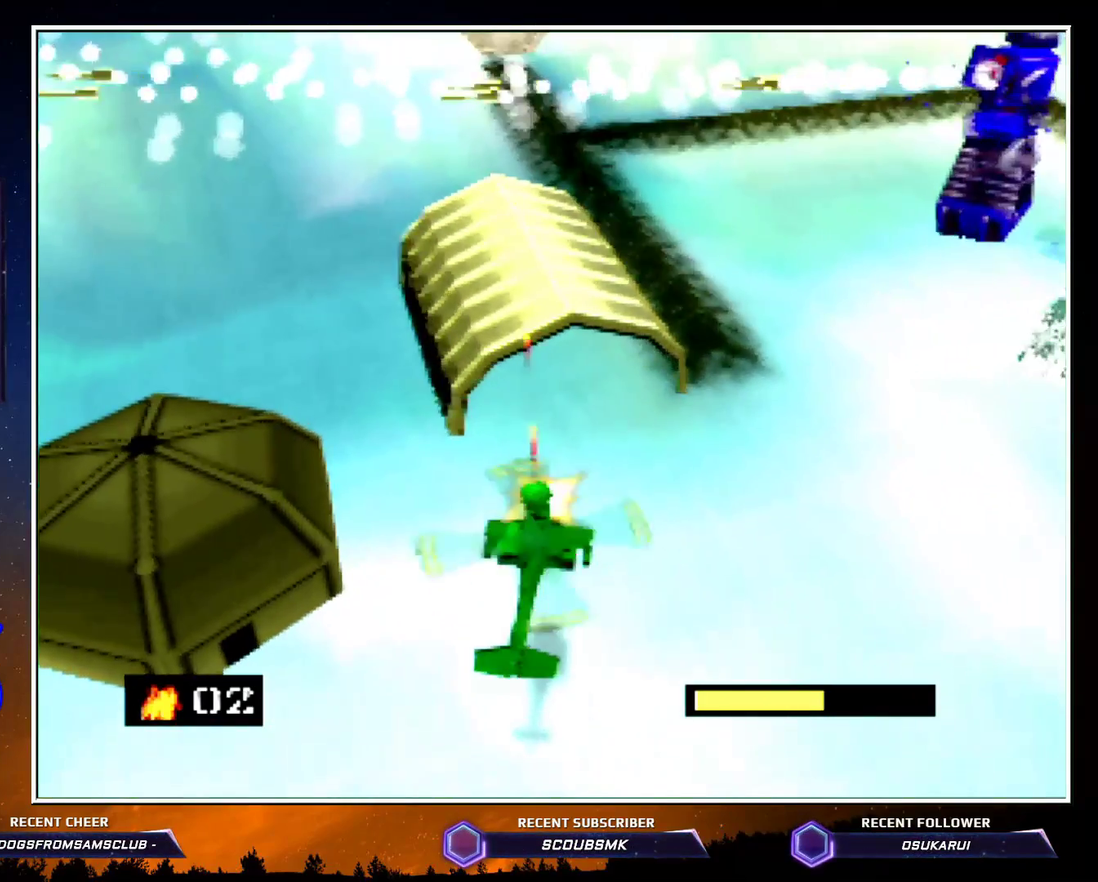
{"buttons": ["A"], "events": [[500, "A", "down"]]}
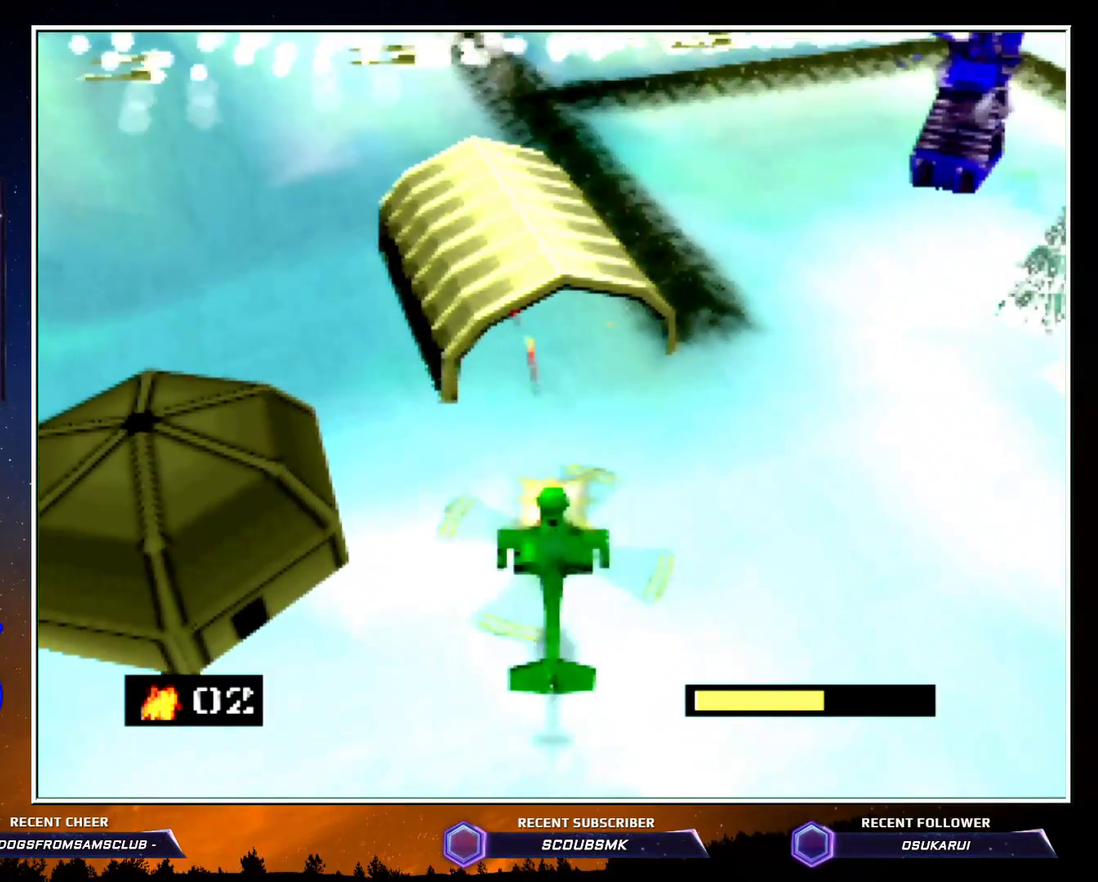
{"buttons": [], "events": [[117, "A", "up"]]}
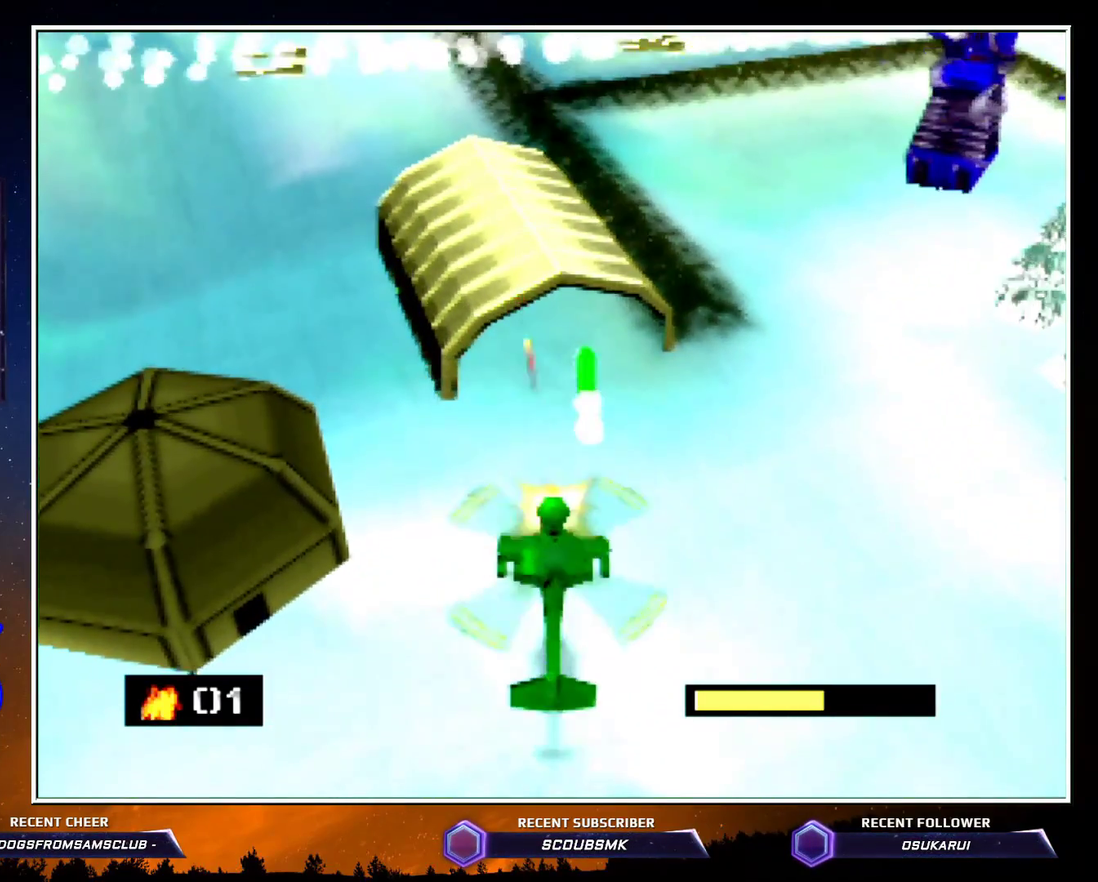
{"buttons": ["C_RIGHT"], "events": [[500, "C_RIGHT", "down"]]}
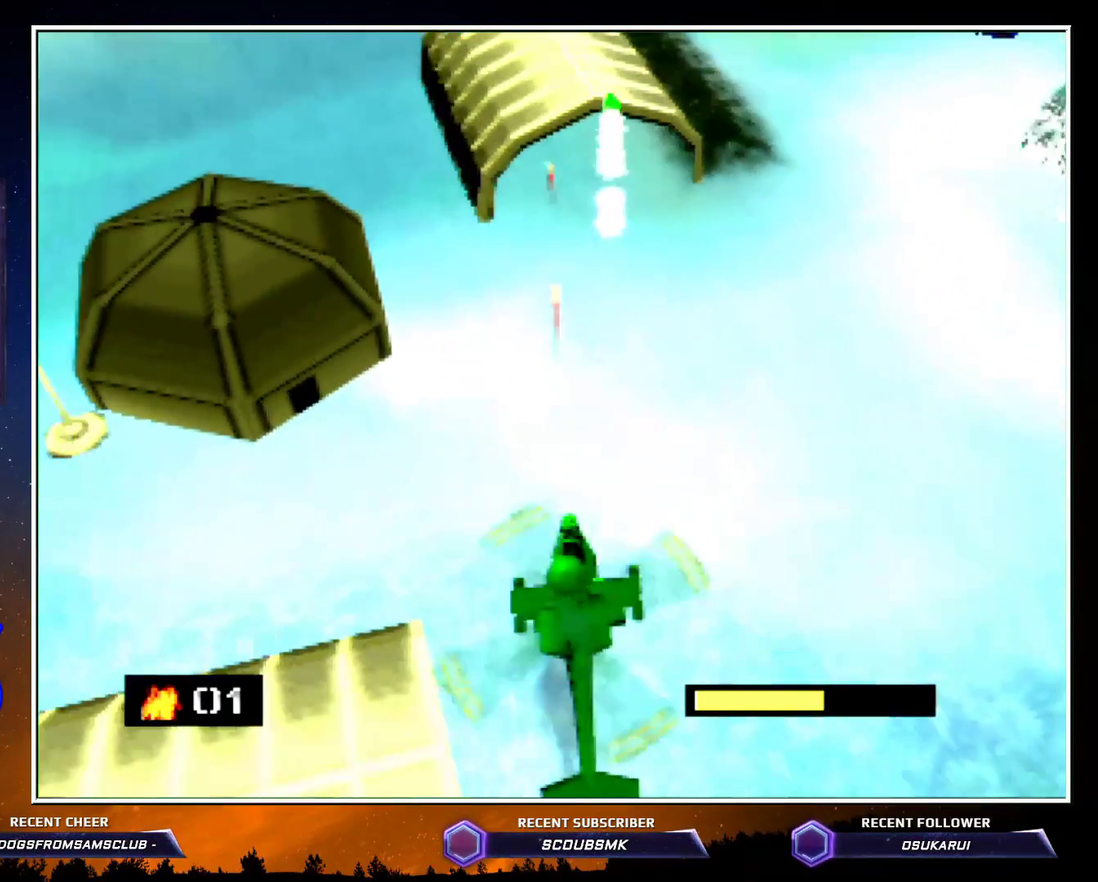
{"buttons": ["C_RIGHT"], "events": []}
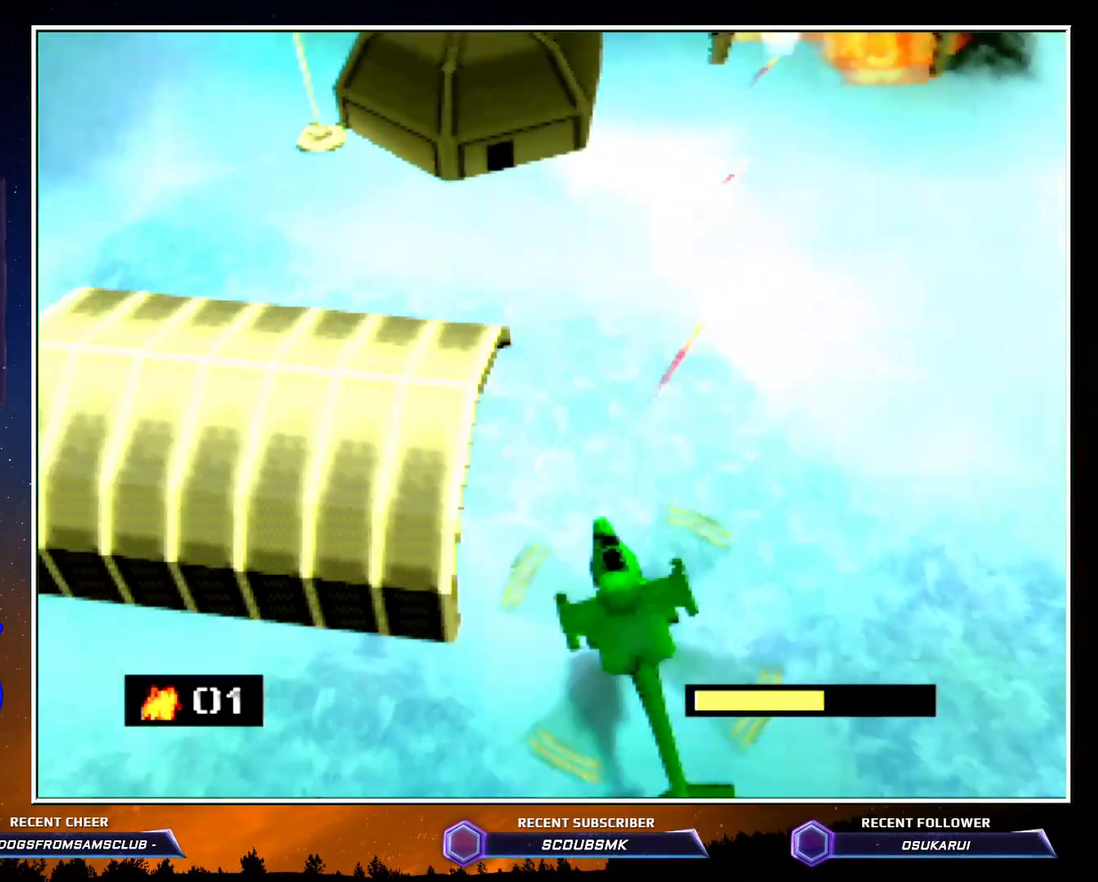
{"buttons": [], "events": [[183, "C_RIGHT", "up"]]}
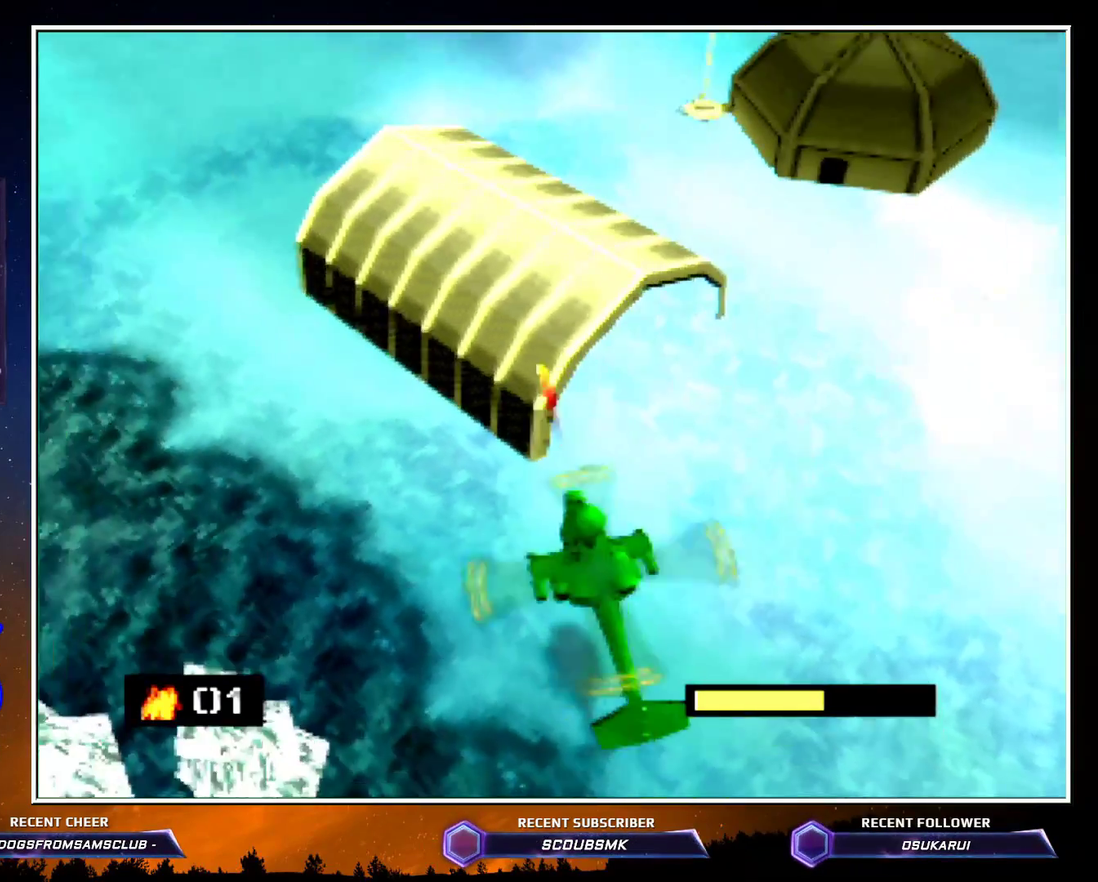
{"buttons": []}